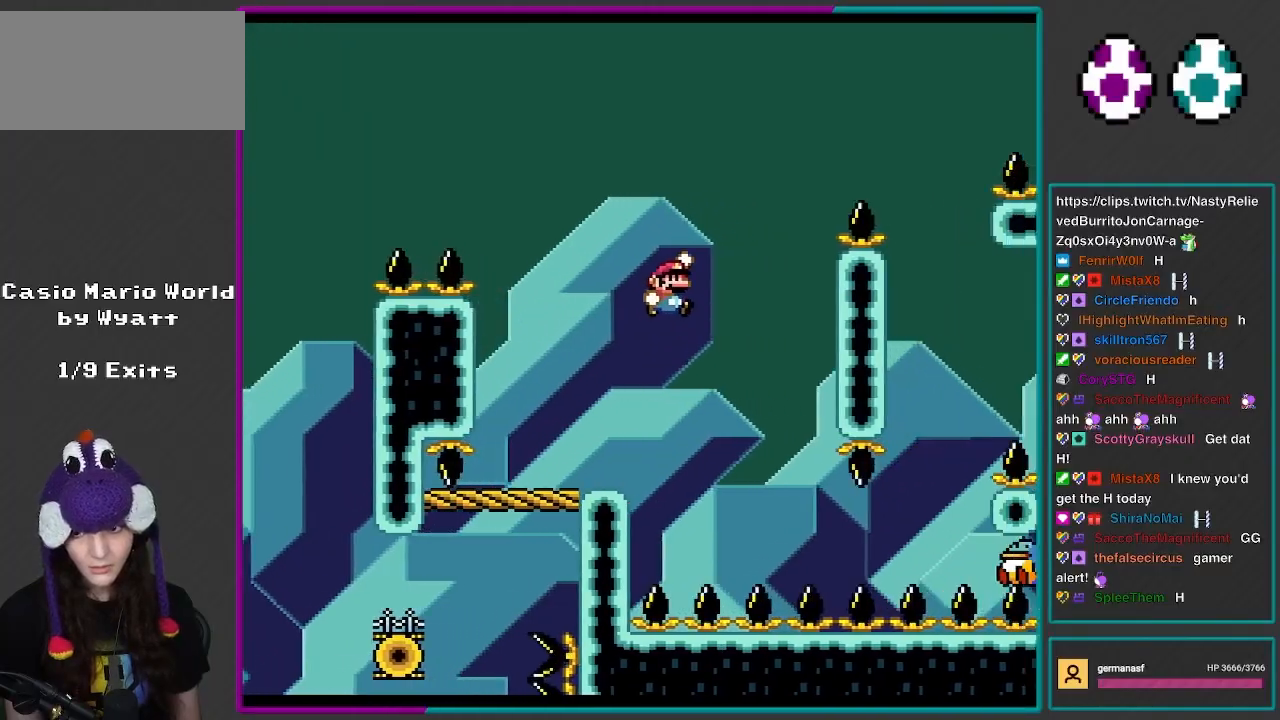
Gameplay with a controller (Nintendo layout); each line is a JSON object with the inputs held at the frame after it. "events" lists button and stick changes between this image and that frame as [ms after this image, input, new state], when the widget could be followed in between. Not read: L3 R3.
{"buttons": ["B", "Y", "DPAD_LEFT"], "events": [[83, "DPAD_RIGHT", "up"], [183, "DPAD_LEFT", "down"]]}
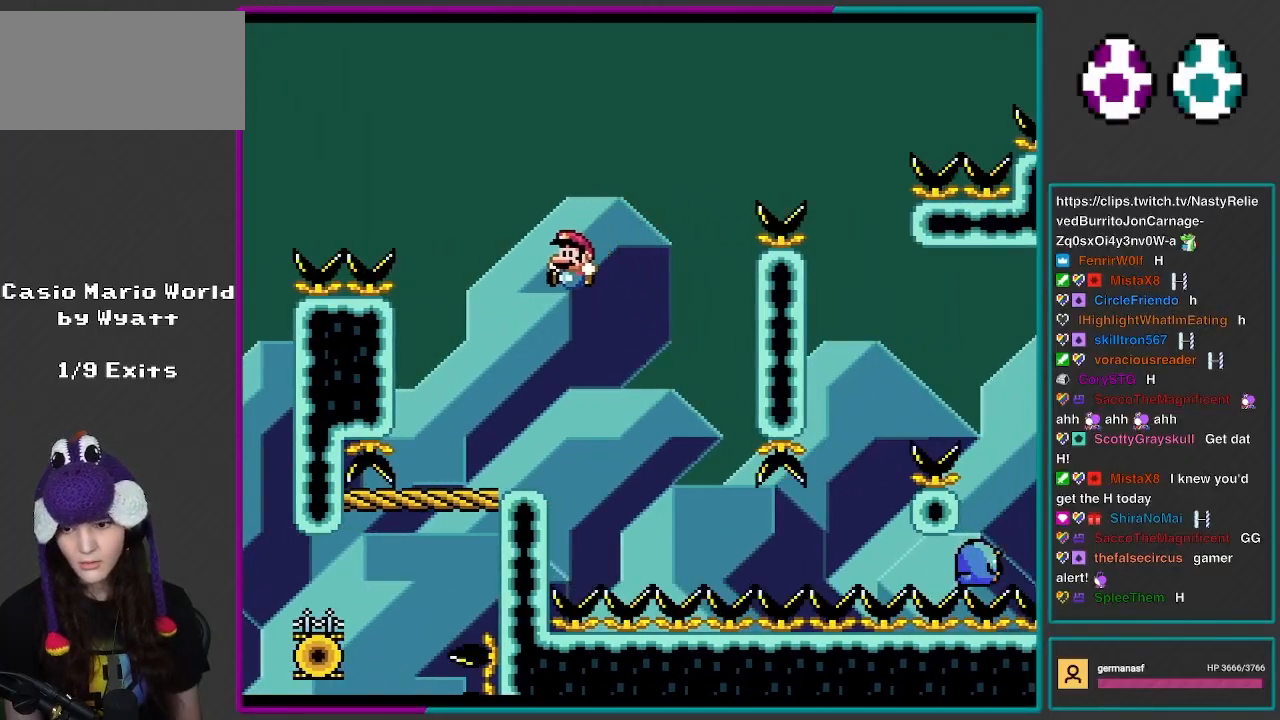
{"buttons": ["B", "Y"], "events": [[83, "DPAD_LEFT", "up"], [150, "B", "up"], [250, "DPAD_LEFT", "down"], [383, "DPAD_LEFT", "up"], [417, "B", "down"]]}
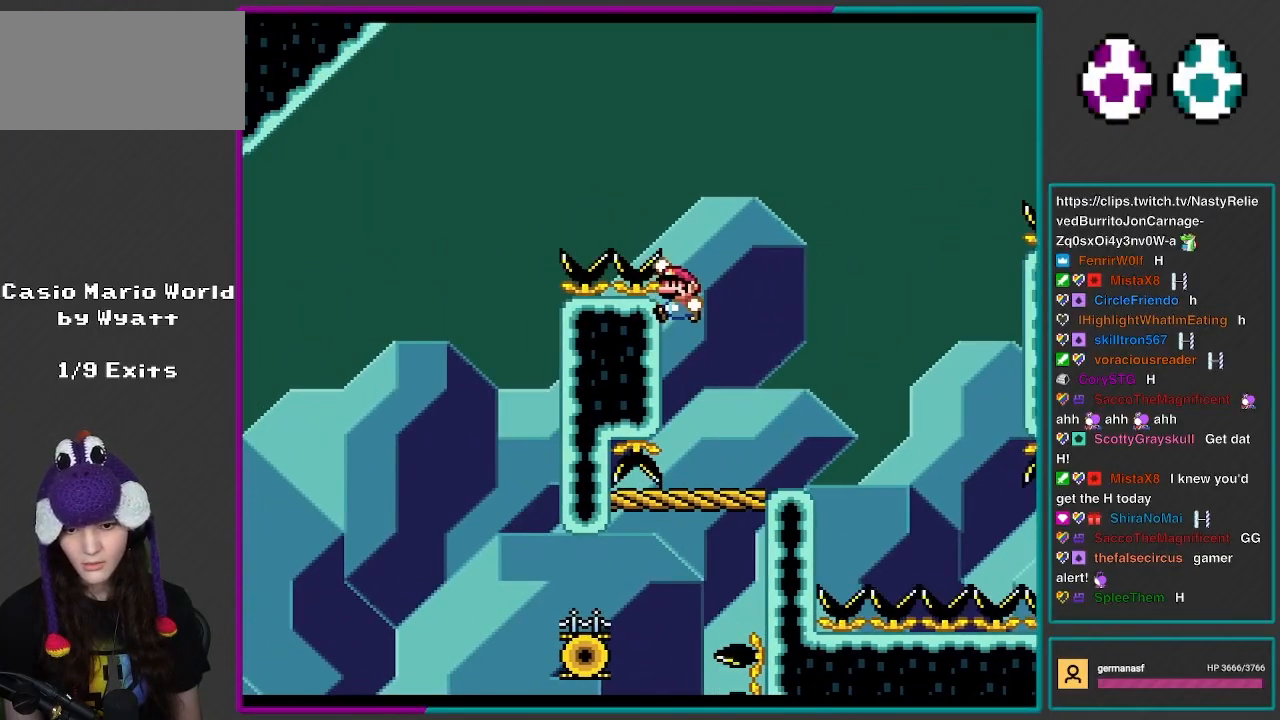
{"buttons": ["Y", "DPAD_RIGHT"], "events": [[100, "B", "up"], [283, "DPAD_RIGHT", "down"]]}
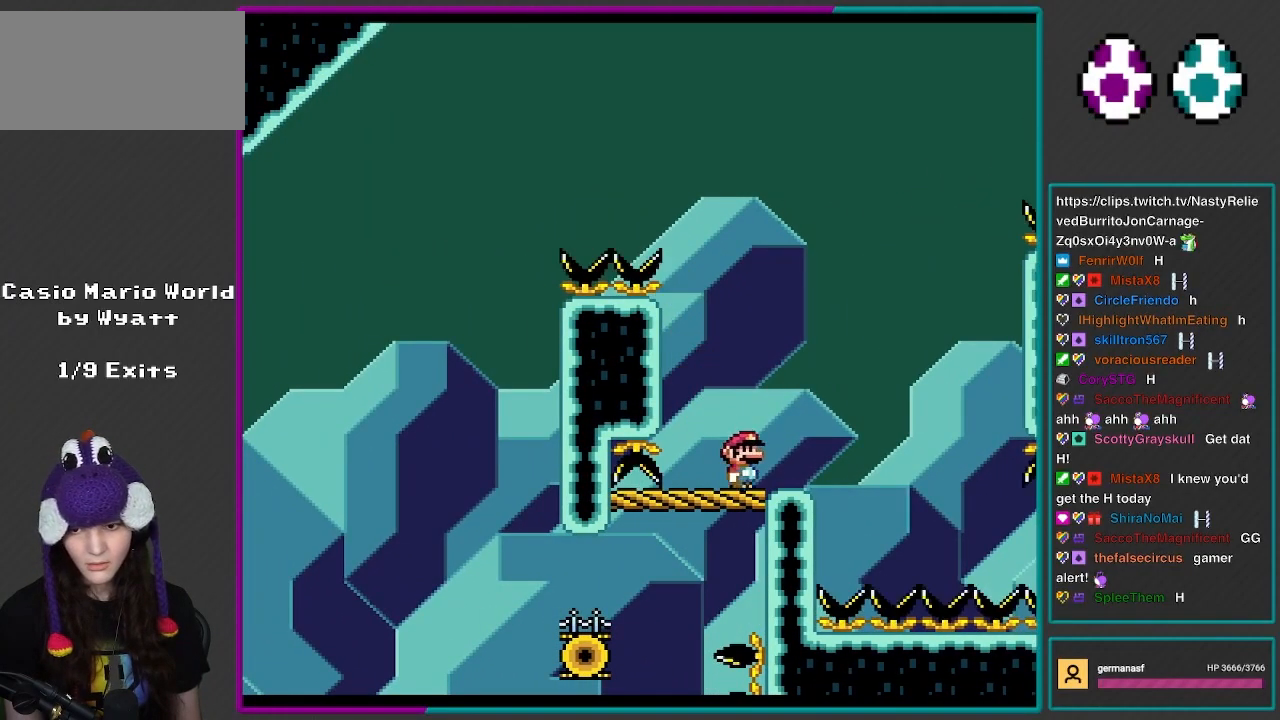
{"buttons": ["B", "Y", "DPAD_LEFT"], "events": [[167, "B", "down"], [367, "DPAD_RIGHT", "up"], [417, "DPAD_LEFT", "down"]]}
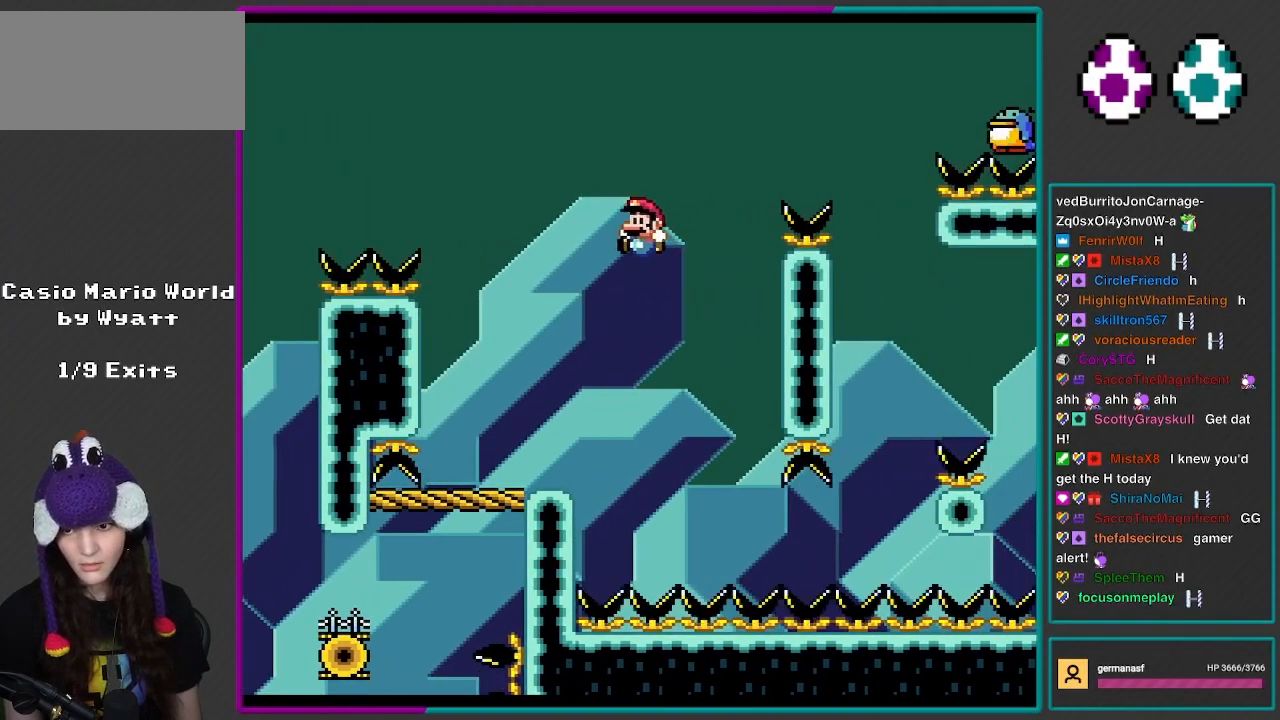
{"buttons": ["Y"], "events": [[283, "B", "up"], [400, "DPAD_LEFT", "up"]]}
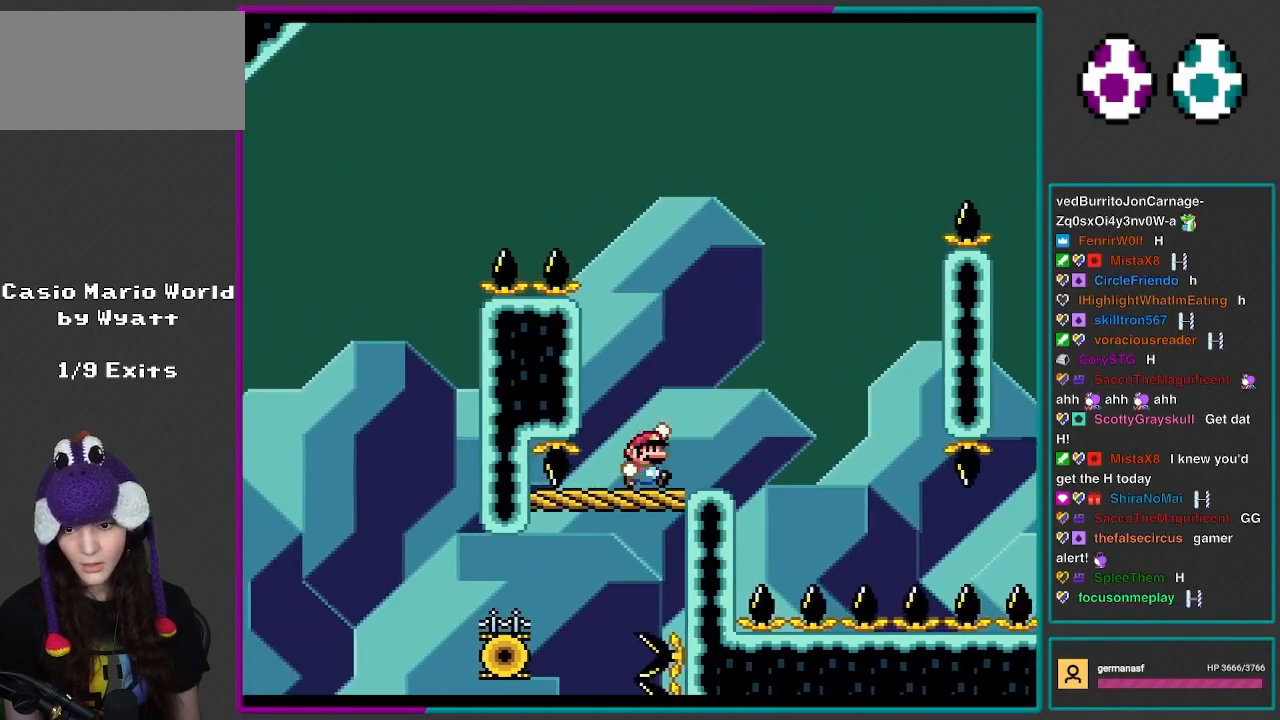
{"buttons": ["B", "Y"], "events": [[50, "DPAD_RIGHT", "down"], [117, "B", "down"], [167, "B", "up"], [217, "B", "down"], [450, "DPAD_RIGHT", "up"]]}
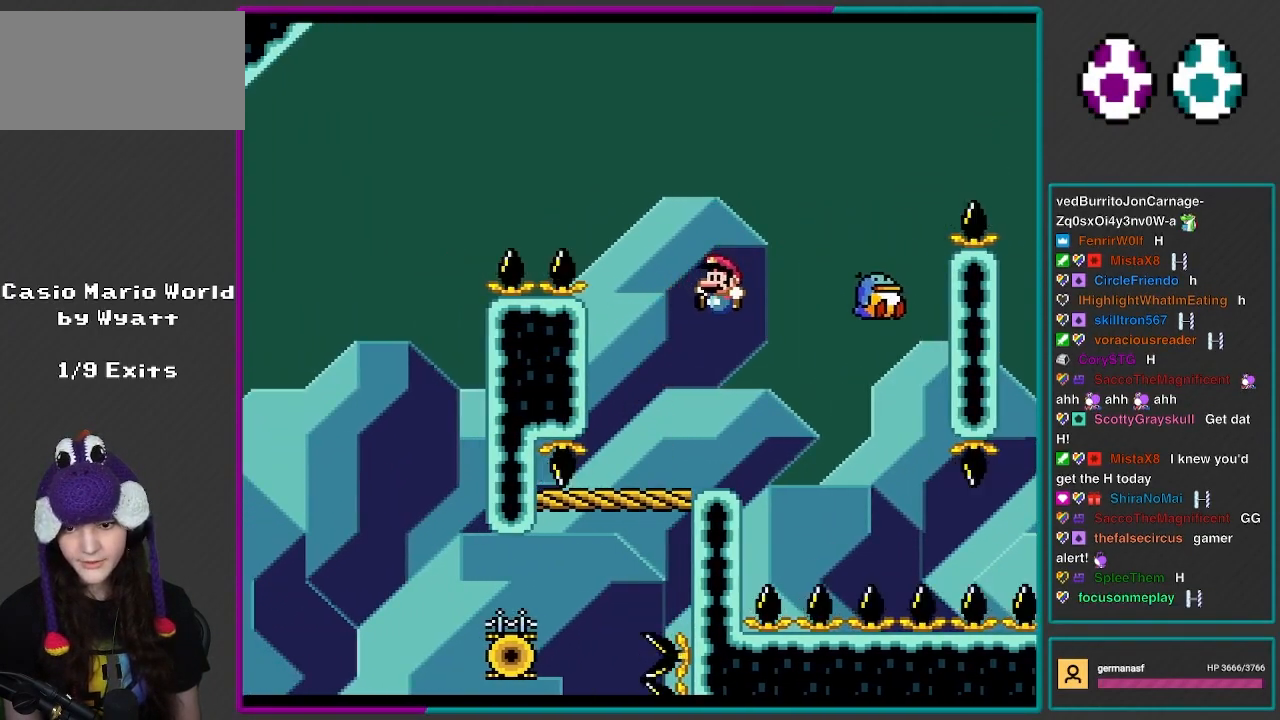
{"buttons": ["B", "Y", "DPAD_LEFT"], "events": [[50, "DPAD_LEFT", "down"], [167, "B", "up"], [167, "DPAD_LEFT", "up"], [183, "B", "down"], [183, "DPAD_RIGHT", "down"], [450, "DPAD_LEFT", "down"], [450, "DPAD_RIGHT", "up"]]}
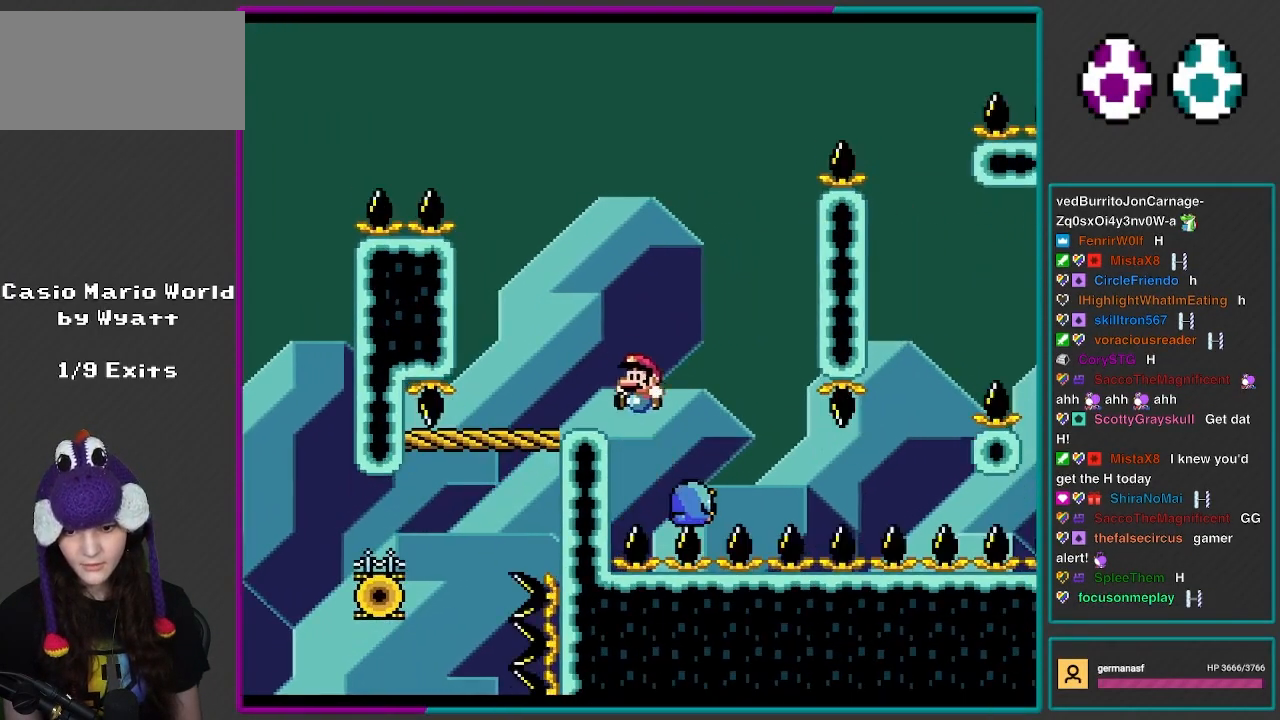
{"buttons": ["B", "Y", "DPAD_RIGHT"], "events": [[333, "DPAD_LEFT", "up"], [450, "DPAD_RIGHT", "down"]]}
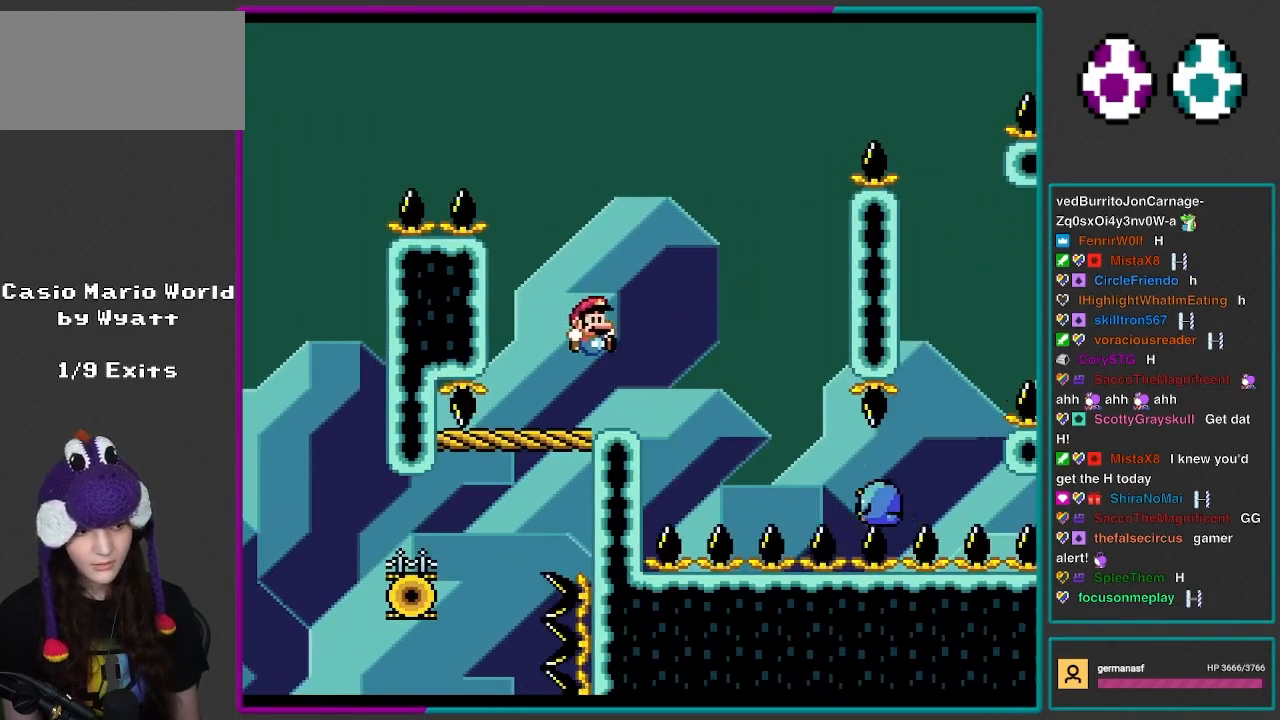
{"buttons": ["DPAD_RIGHT"], "events": [[83, "B", "up"], [117, "DPAD_RIGHT", "up"], [183, "DPAD_LEFT", "down"], [250, "DPAD_LEFT", "up"], [283, "Y", "up"], [450, "DPAD_RIGHT", "down"]]}
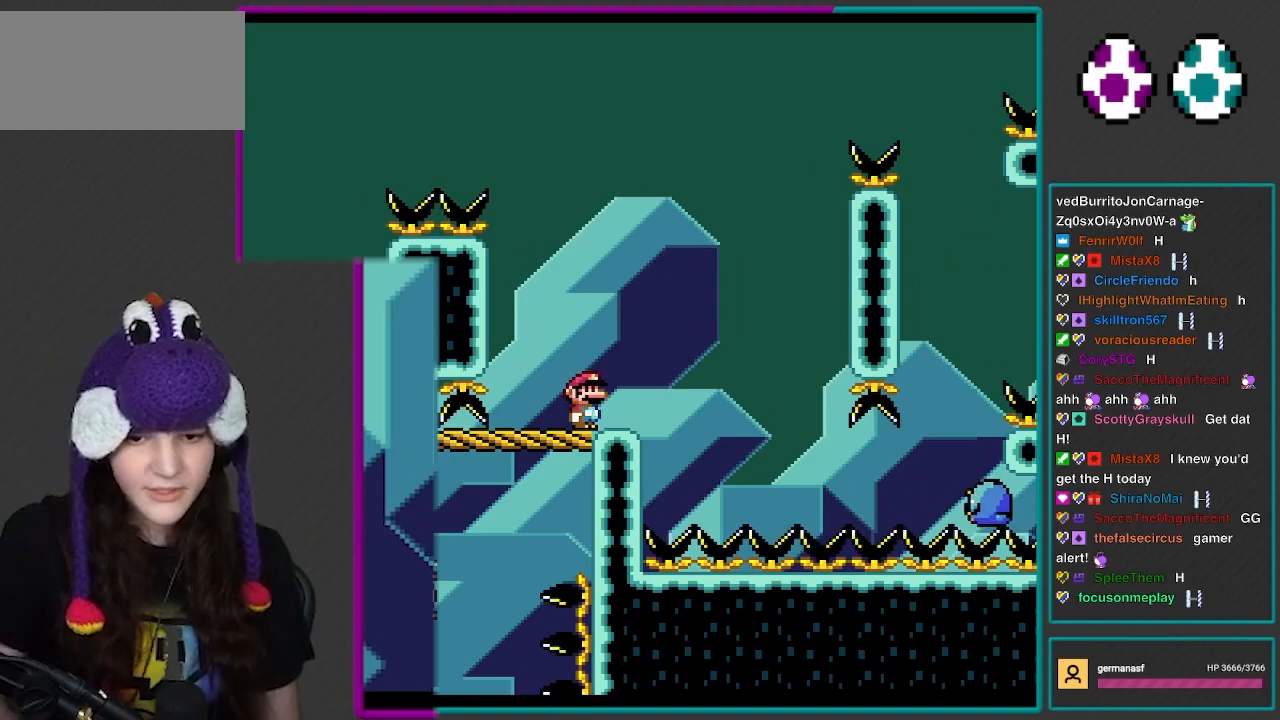
{"buttons": [], "events": [[67, "DPAD_RIGHT", "up"], [250, "DPAD_LEFT", "down"], [333, "DPAD_LEFT", "up"]]}
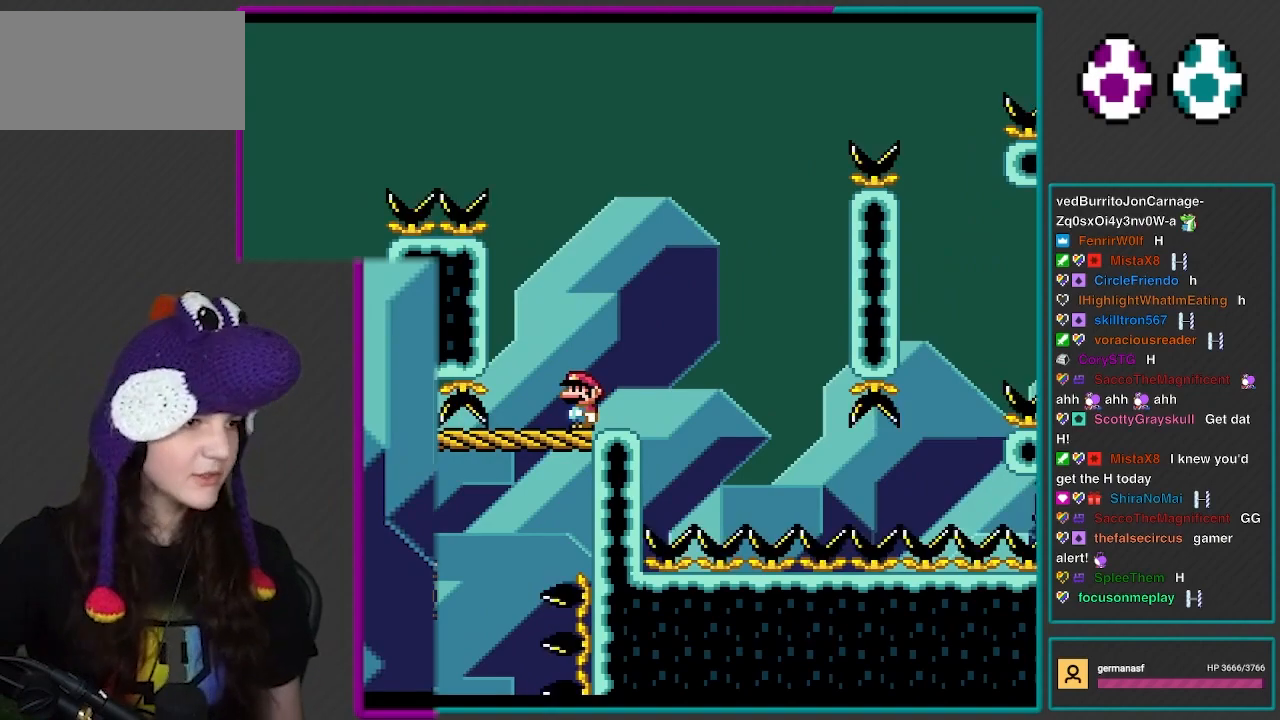
{"buttons": [], "events": []}
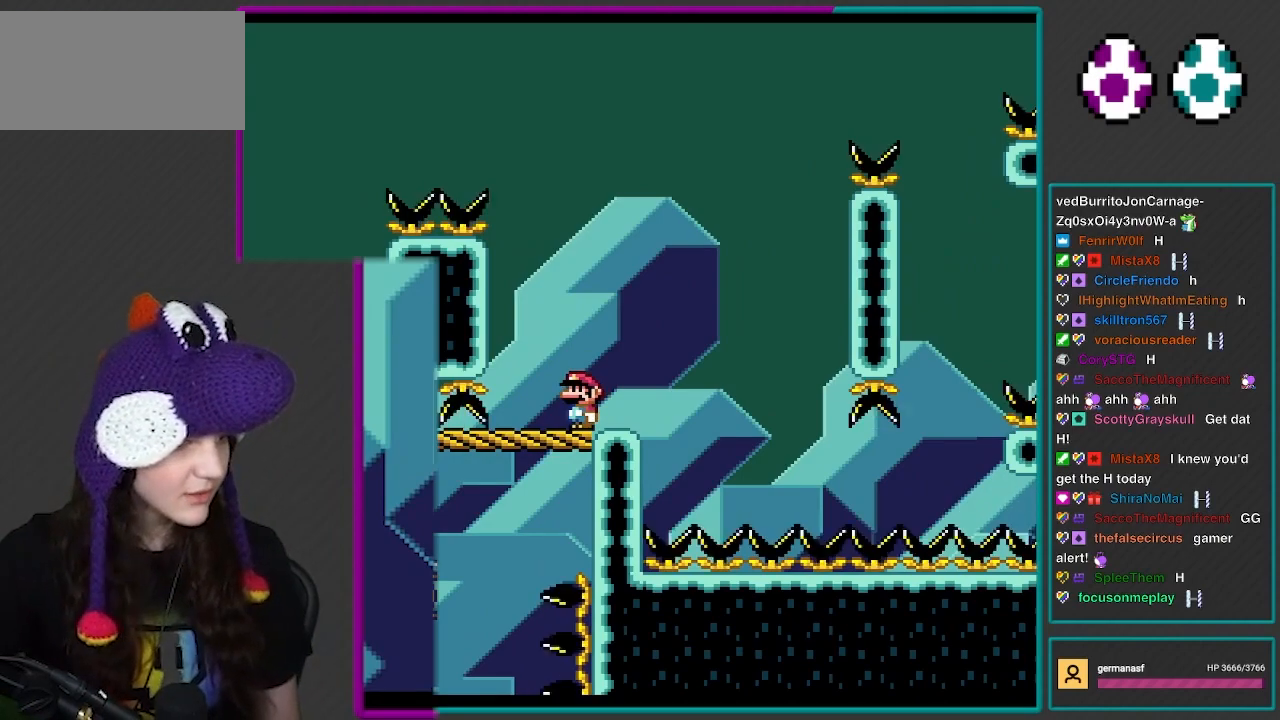
{"buttons": [], "events": []}
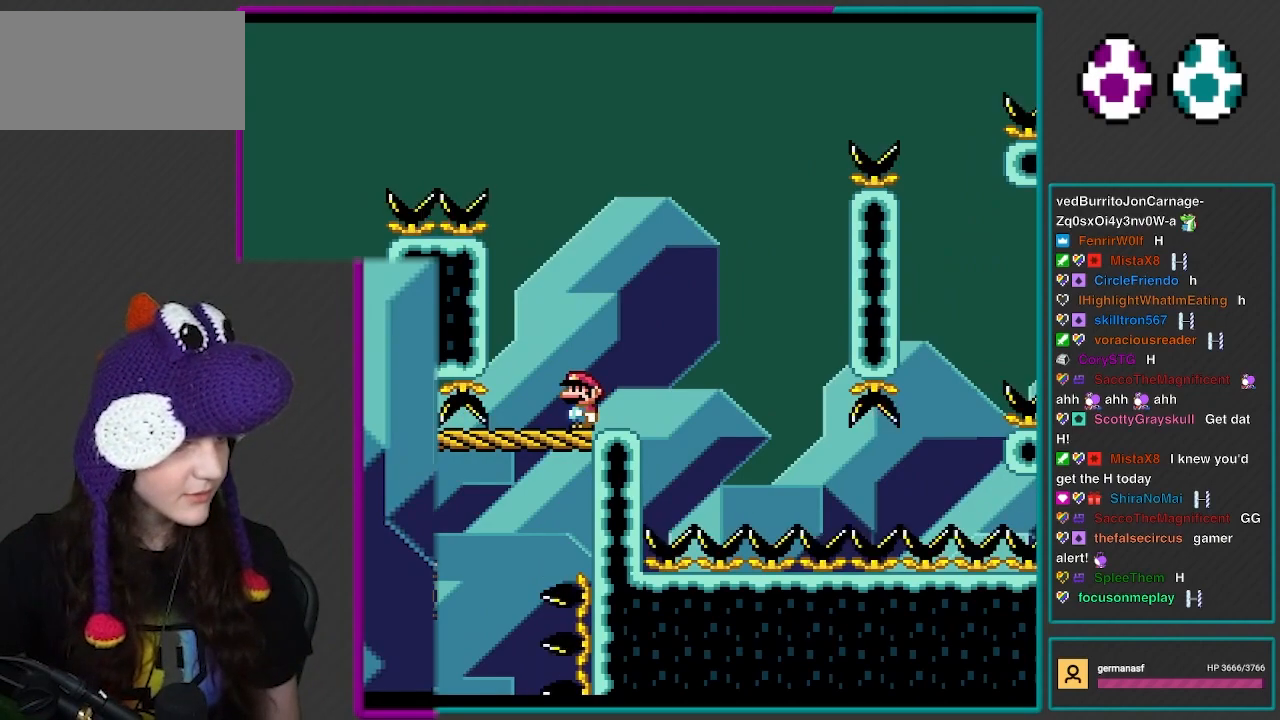
{"buttons": [], "events": []}
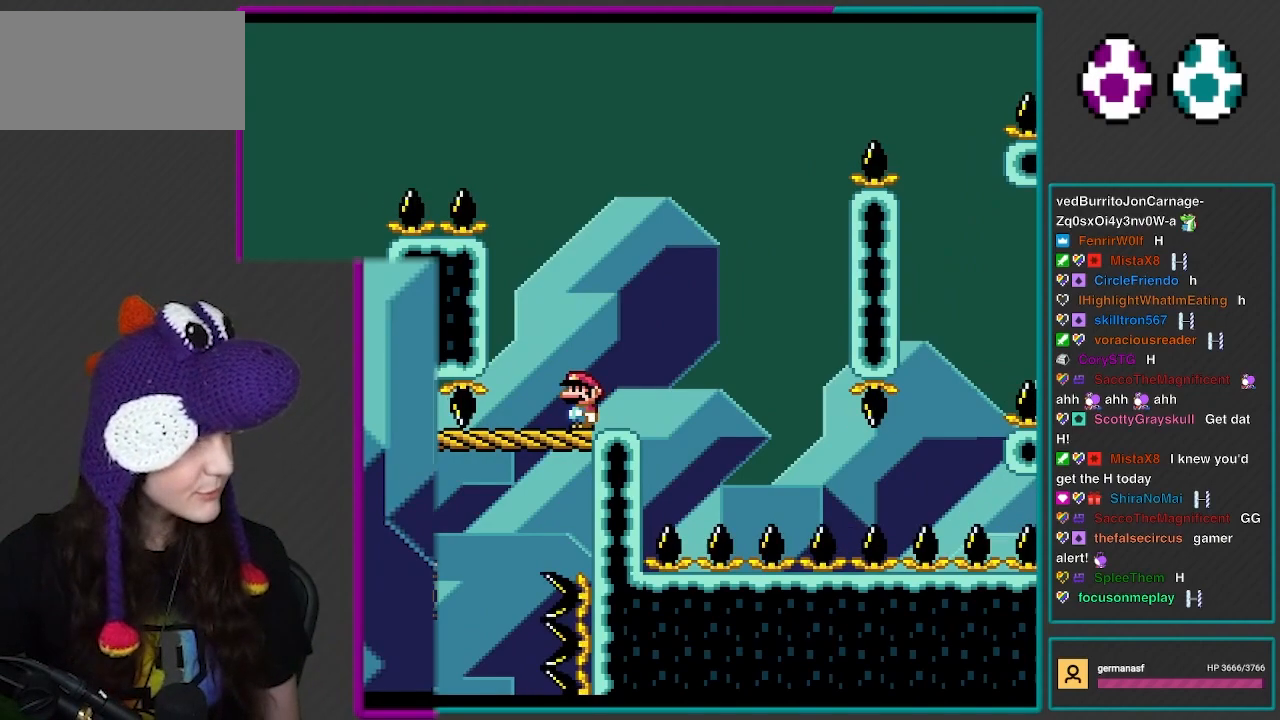
{"buttons": [], "events": []}
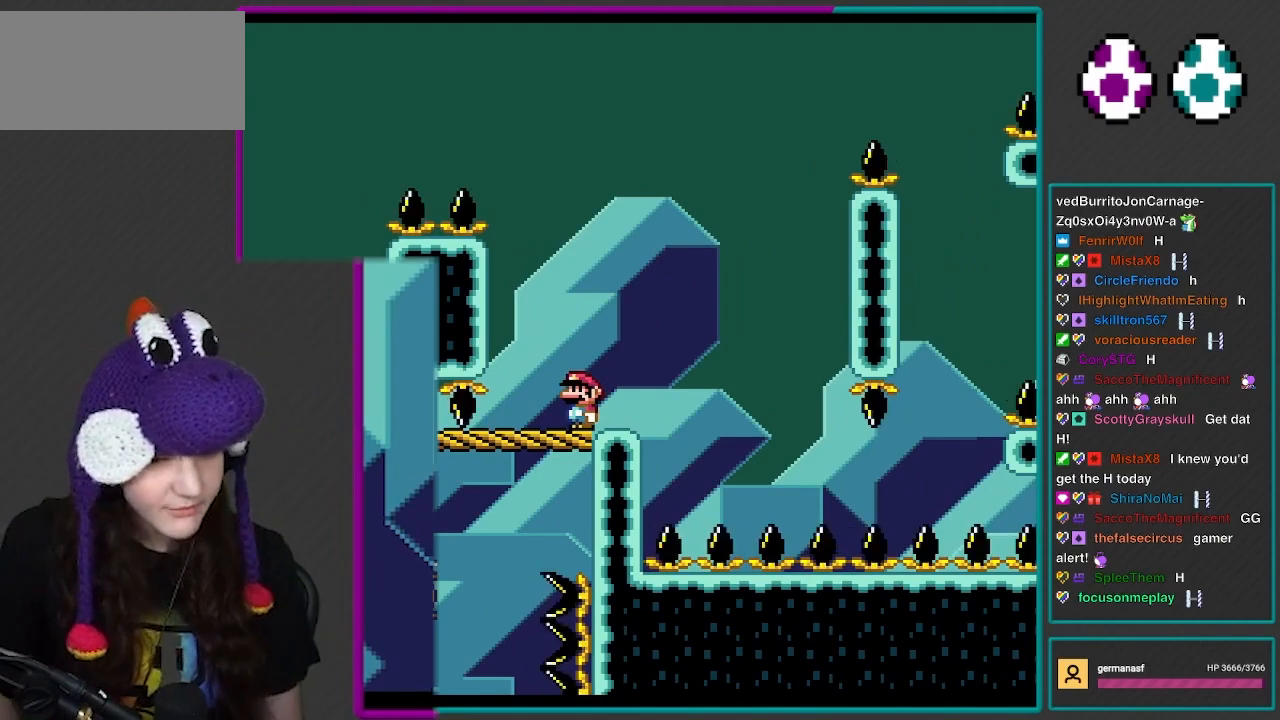
{"buttons": ["B", "Y", "DPAD_RIGHT"], "events": [[250, "DPAD_RIGHT", "down"], [383, "Y", "down"], [417, "B", "down"]]}
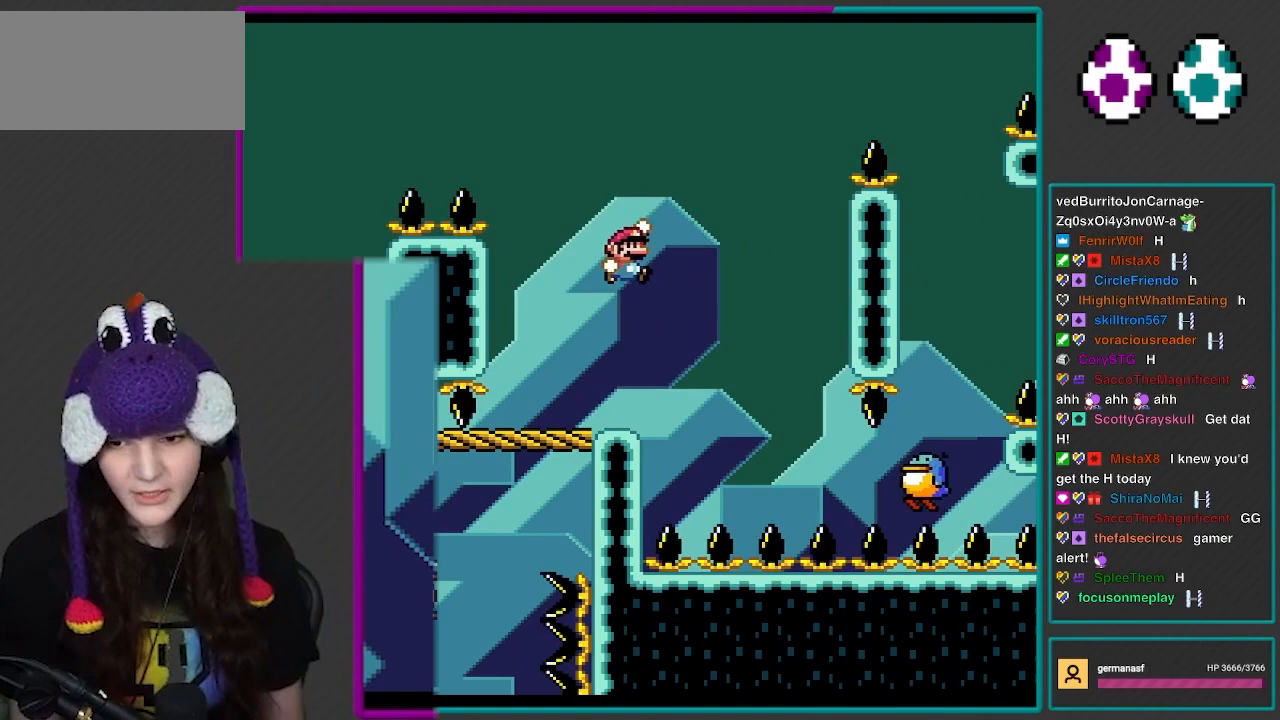
{"buttons": ["Y"], "events": [[150, "DPAD_RIGHT", "up"], [183, "DPAD_LEFT", "down"], [333, "B", "up"], [383, "DPAD_LEFT", "up"]]}
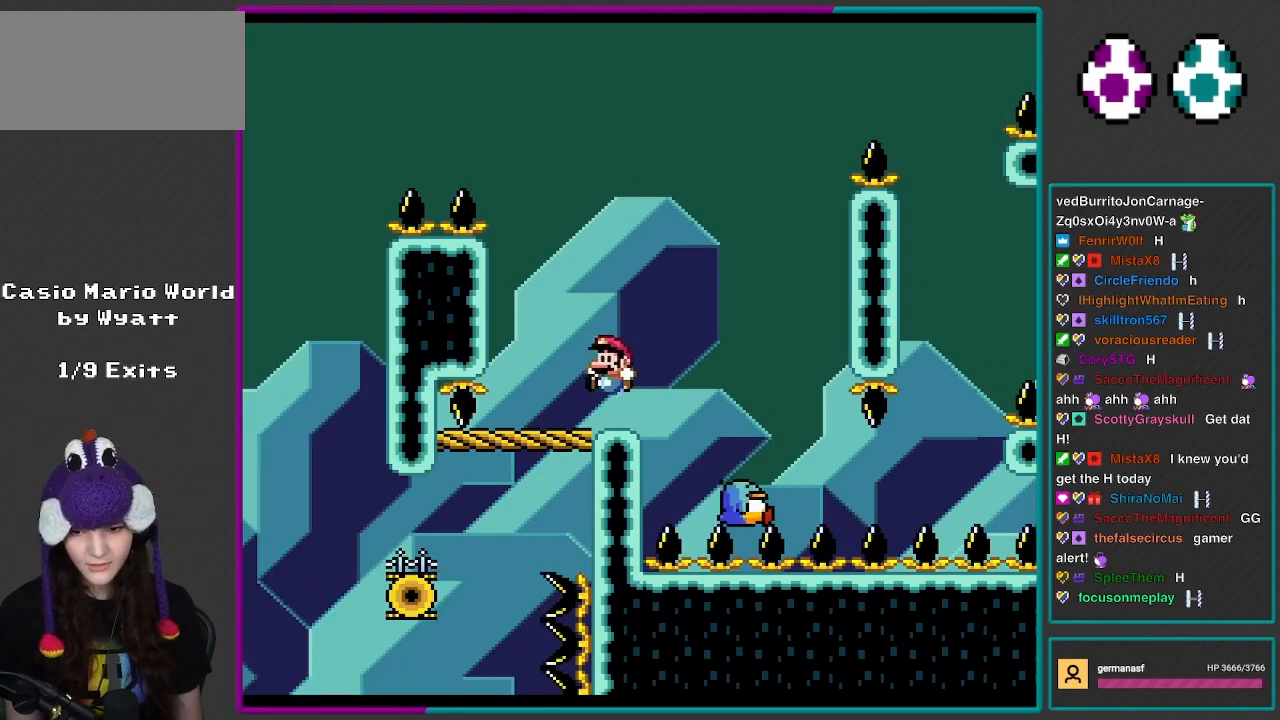
{"buttons": ["A", "X", "DPAD_RIGHT"], "events": [[133, "Y", "up"], [217, "DPAD_RIGHT", "down"], [217, "X", "down"], [250, "A", "down"]]}
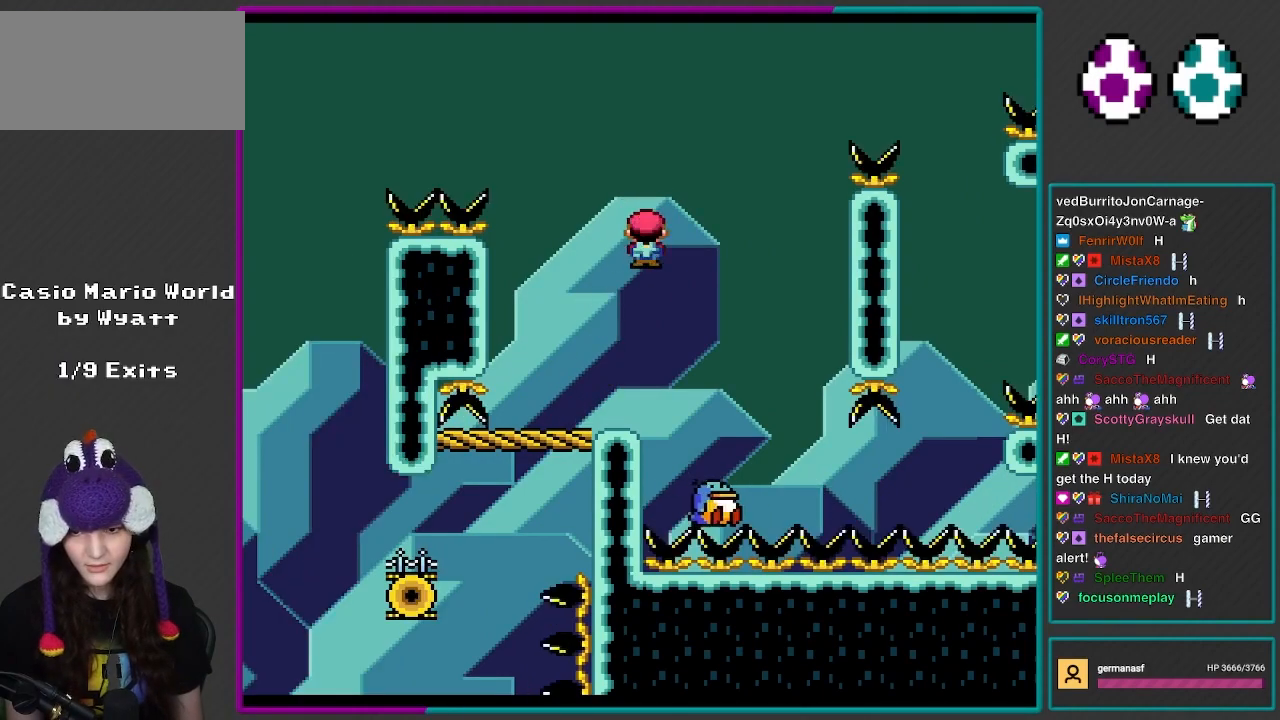
{"buttons": ["Y", "DPAD_RIGHT"], "events": [[17, "DPAD_RIGHT", "up"], [83, "DPAD_LEFT", "down"], [250, "A", "up"], [317, "DPAD_LEFT", "up"], [317, "X", "up"], [367, "Y", "down"], [383, "DPAD_RIGHT", "down"]]}
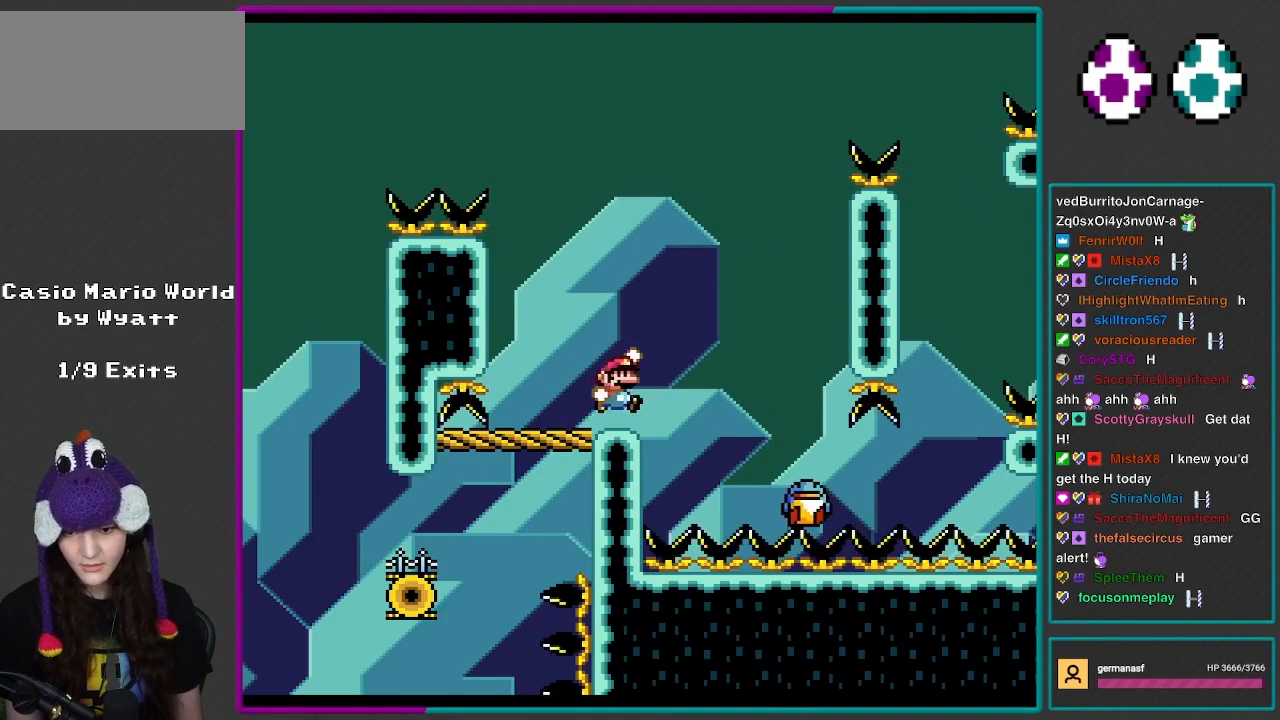
{"buttons": ["B", "Y", "DPAD_LEFT"], "events": [[117, "B", "down"], [317, "DPAD_RIGHT", "up"], [383, "DPAD_LEFT", "down"]]}
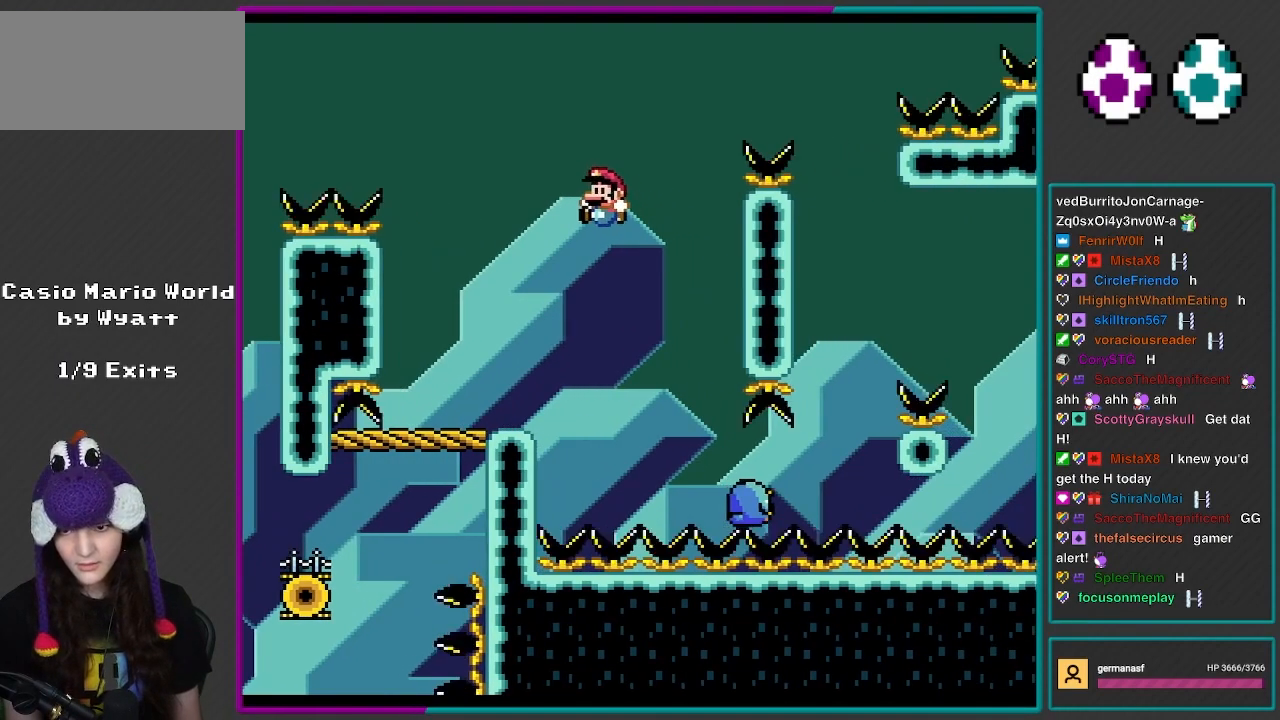
{"buttons": ["Y", "DPAD_LEFT"], "events": [[183, "DPAD_LEFT", "up"], [250, "B", "up"], [317, "DPAD_LEFT", "down"]]}
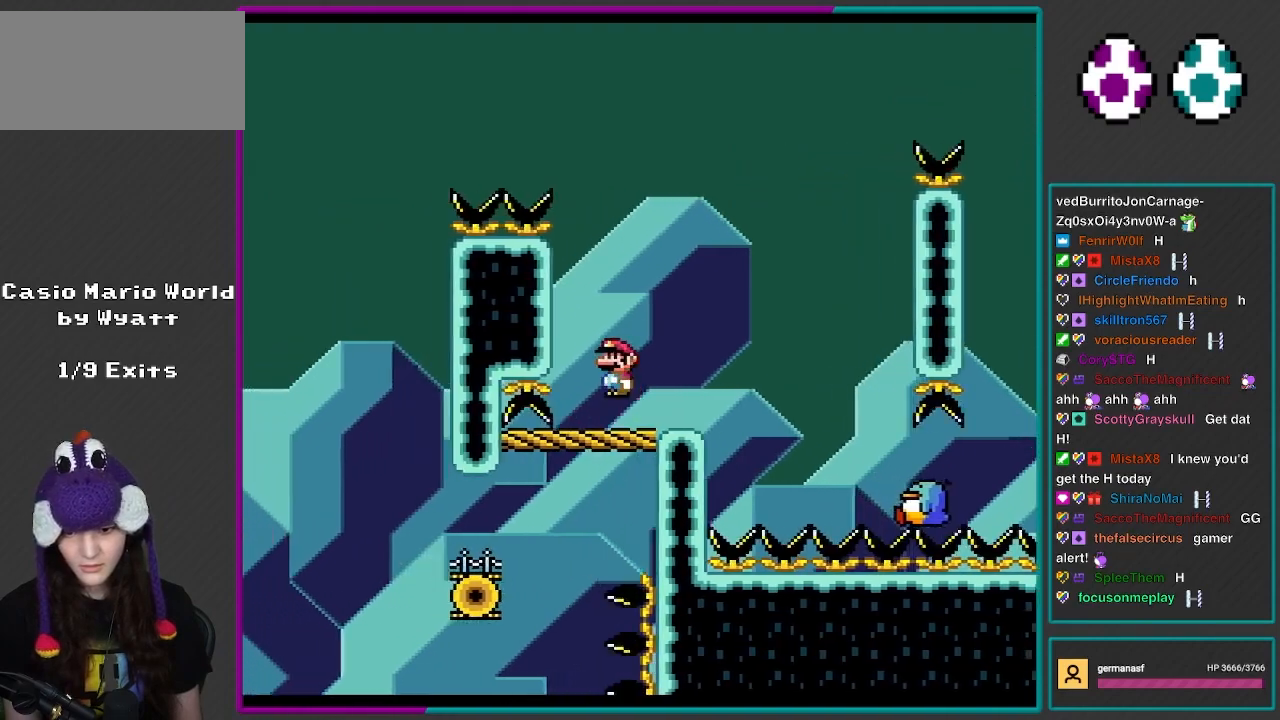
{"buttons": ["Y", "DPAD_RIGHT"], "events": [[83, "B", "down"], [167, "B", "up"], [167, "DPAD_LEFT", "up"], [383, "DPAD_RIGHT", "down"], [417, "B", "down"], [483, "B", "up"]]}
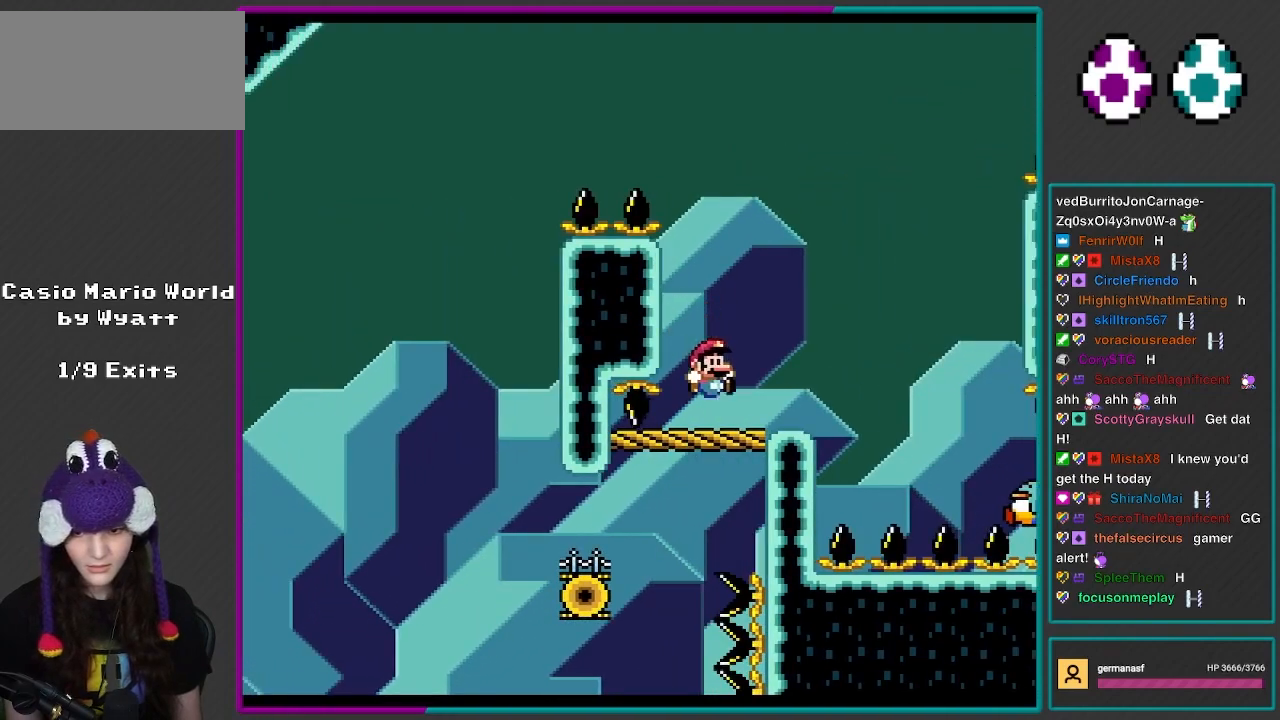
{"buttons": ["B", "Y", "DPAD_RIGHT"], "events": [[250, "Y", "up"], [333, "B", "down"], [333, "Y", "down"]]}
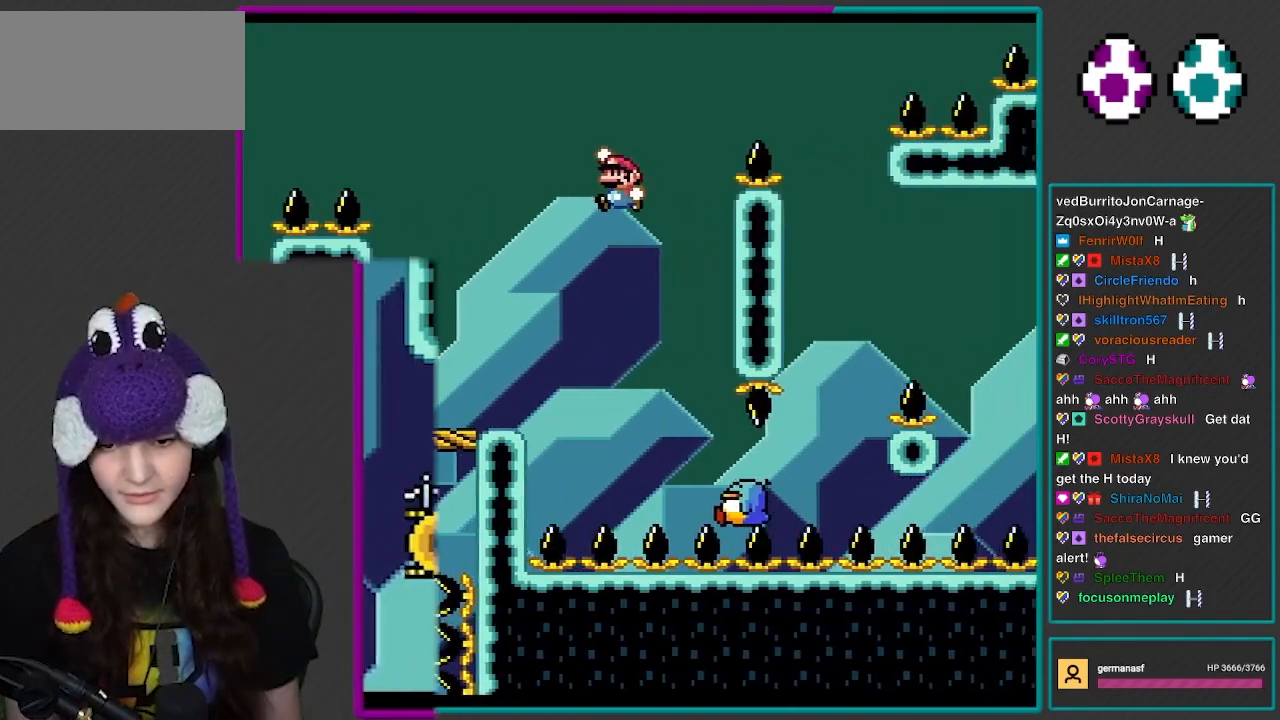
{"buttons": ["B", "Y", "R1", "DPAD_LEFT"], "events": [[50, "DPAD_RIGHT", "up"], [117, "DPAD_LEFT", "down"], [450, "R1", "down"]]}
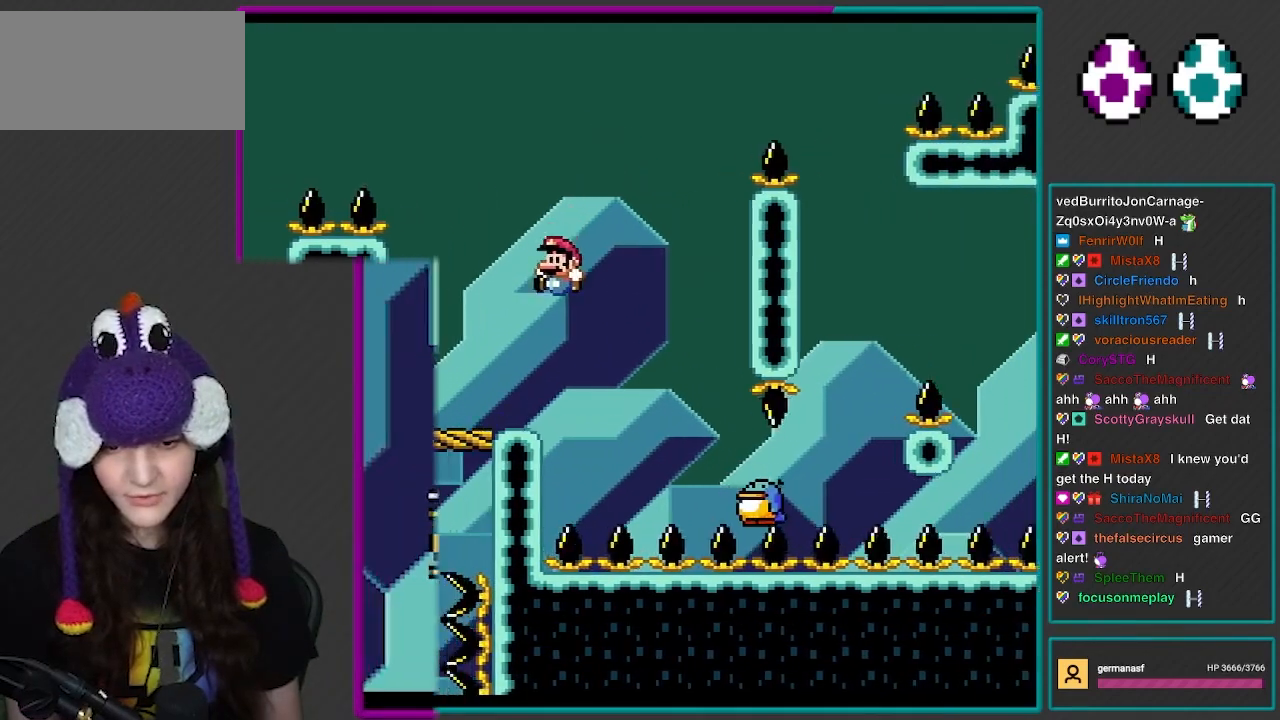
{"buttons": ["Y"], "events": [[17, "B", "up"], [17, "DPAD_LEFT", "up"], [83, "R1", "up"], [383, "B", "down"], [450, "B", "up"]]}
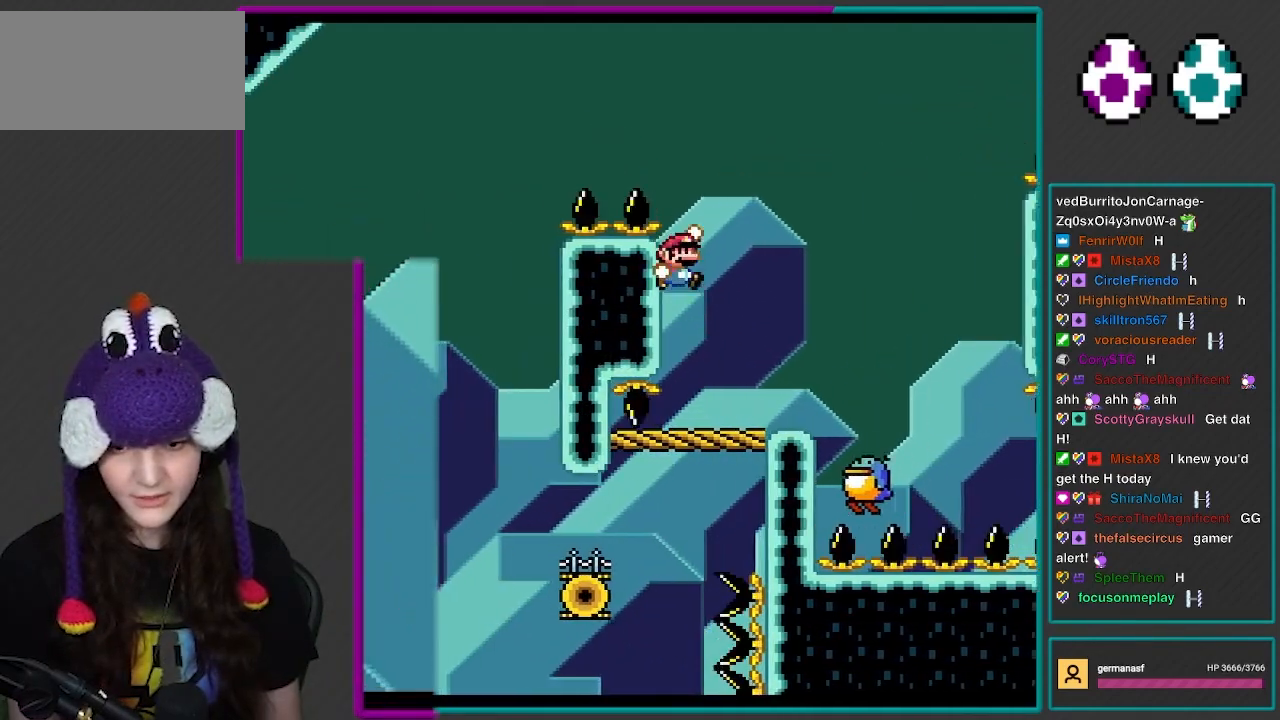
{"buttons": ["B", "Y", "DPAD_RIGHT"], "events": [[133, "DPAD_RIGHT", "down"], [483, "B", "down"]]}